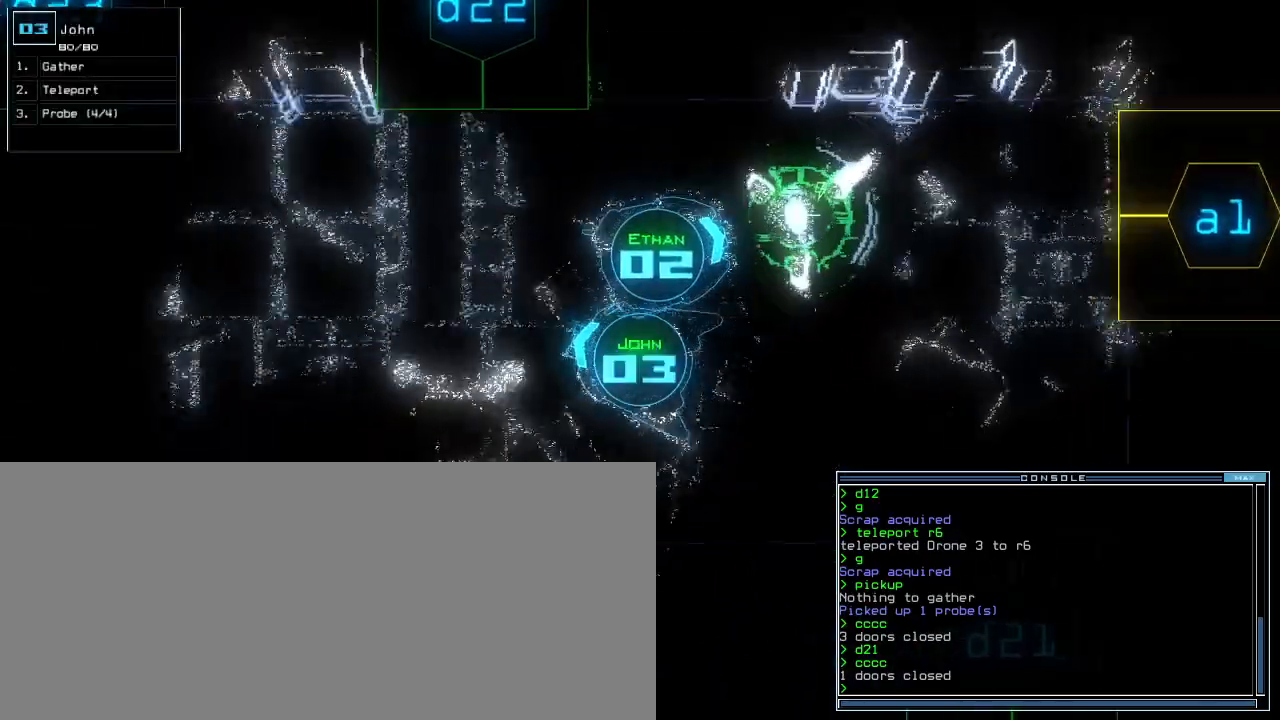
Gameplay with keyboard; each line is a JSON object with the keys held at the frame after it. "events" lists presses ("down") and releases ("up") of ".", "0", "1", "2", "3", "4", "5", "6", "7", "8", "9", "a", "b", "backspace", "c", "caps_lock", "comma", "ctrl_l", "ctrl_r", "d", "down", "e", "equals", "escape", "f", "f9", "g", "h", "i", "j", "k", "l", "left", "m", "minus", "n", "o", "p", "q", "quote", "r", "return", "right", "s", "semicolon", "shift_l", "shift_r", "space", "t", "tab", "tilde", "u", "up", "v", "w", "x", "y" and "z" between this image and that frame as [ms after this image, input, new state], when the widget could be followed in between. No other keys are recorded. Mouse input is not recorded.
{"keys": ["2", "right", "up"], "events": [[20, "ctrl_l", "down"], [20, "right", "up"], [120, "ctrl_l", "up"], [120, "d", "down"], [200, "d", "up"], [200, "right", "down"], [460, "2", "down"]]}
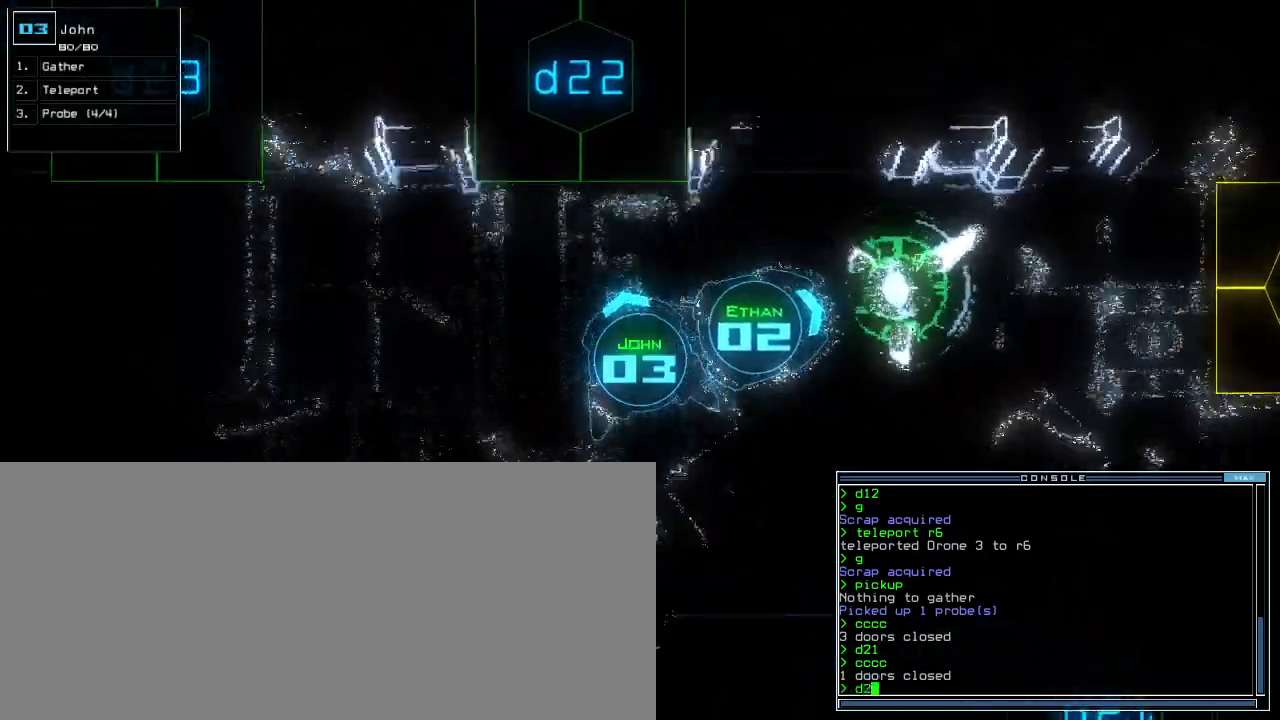
{"keys": ["up"], "events": [[20, "2", "up"], [80, "2", "down"], [80, "right", "up"], [160, "2", "up"], [340, "return", "down"], [420, "return", "up"]]}
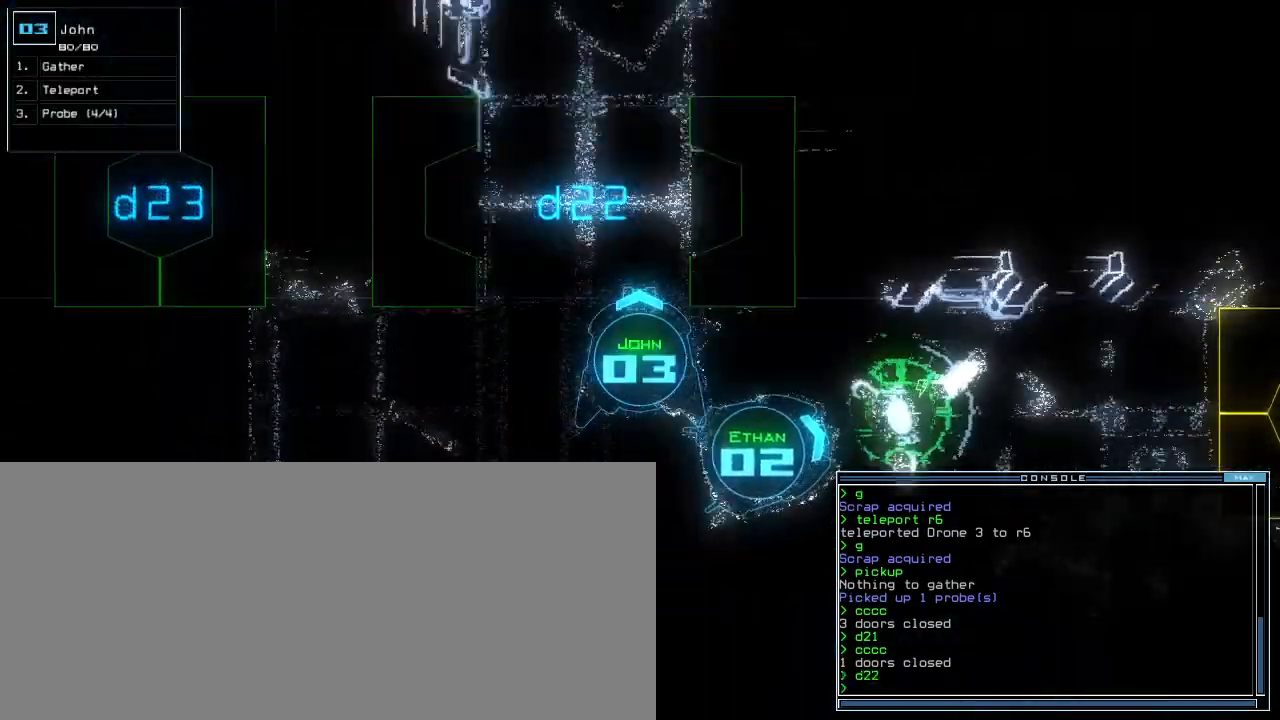
{"keys": ["f", "up"], "events": [[20, "left", "down"], [140, "left", "up"], [240, "right", "down"], [300, "right", "up"], [380, "f", "down"], [440, "f", "up"], [500, "f", "down"]]}
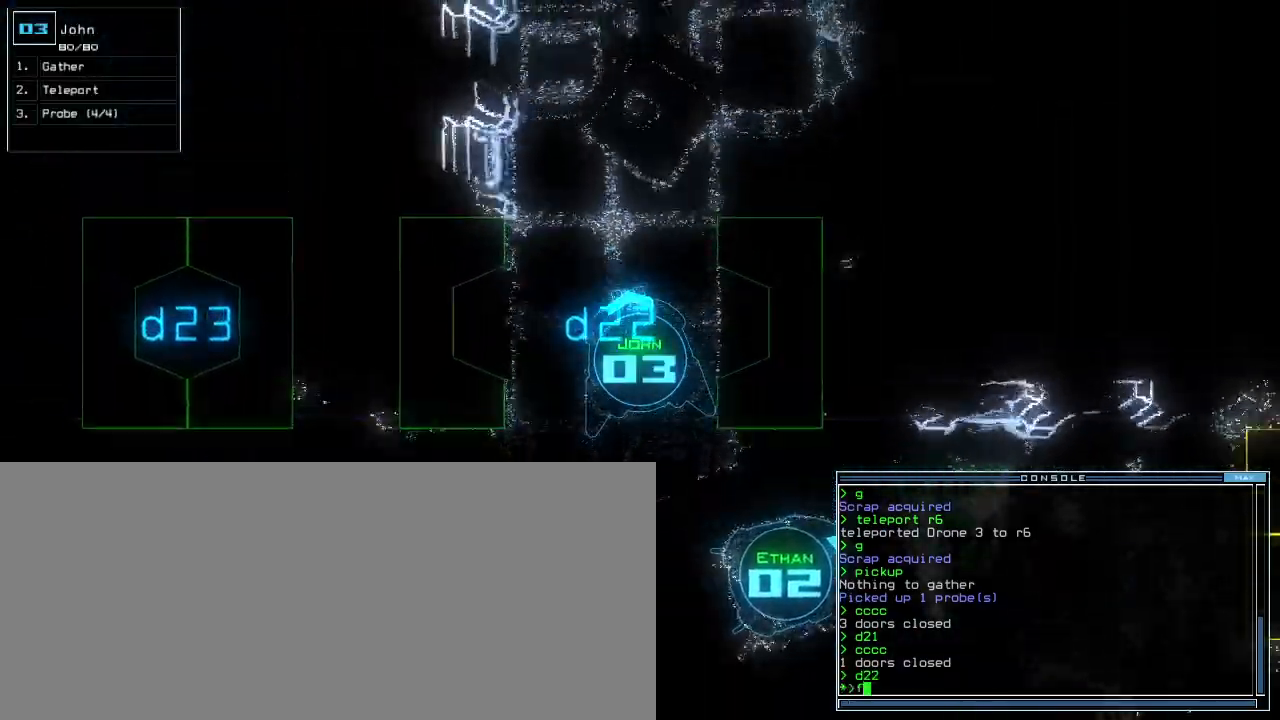
{"keys": [], "events": [[80, "f", "up"], [380, "return", "down"], [440, "return", "up"], [440, "up", "up"]]}
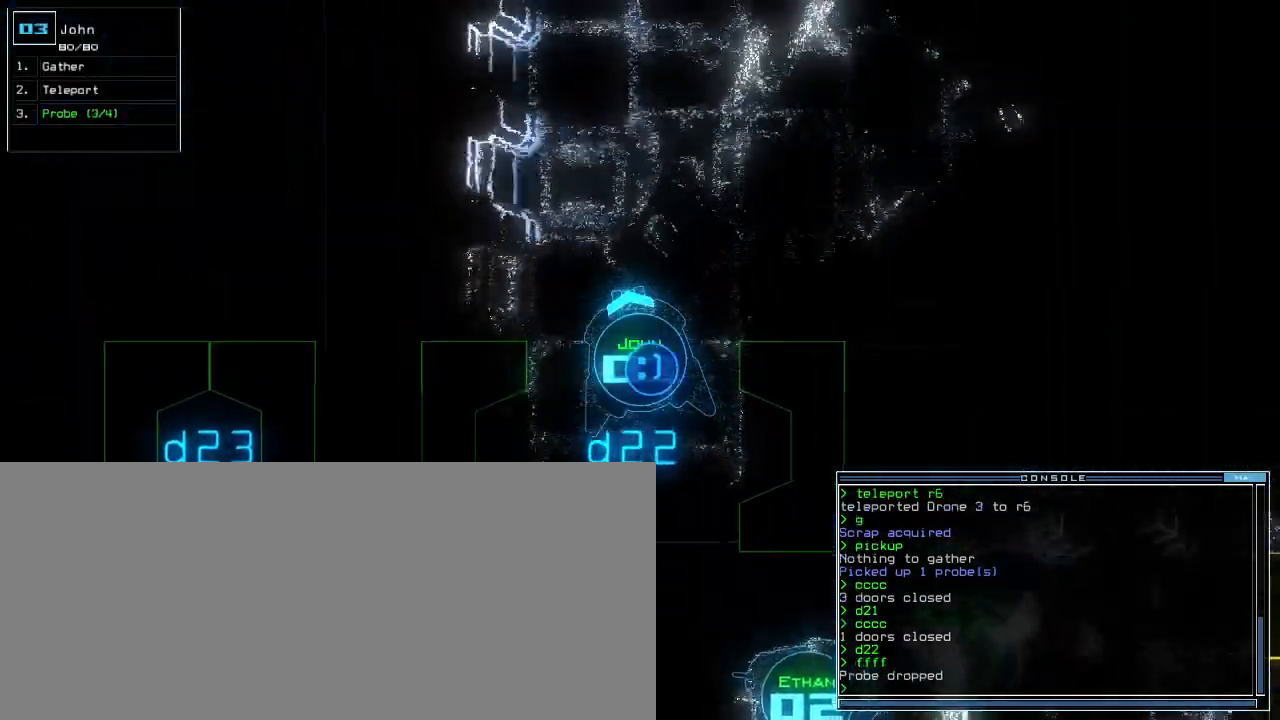
{"keys": [], "events": [[20, "down", "down"], [240, "down", "up"], [240, "space", "down"], [340, "space", "up"]]}
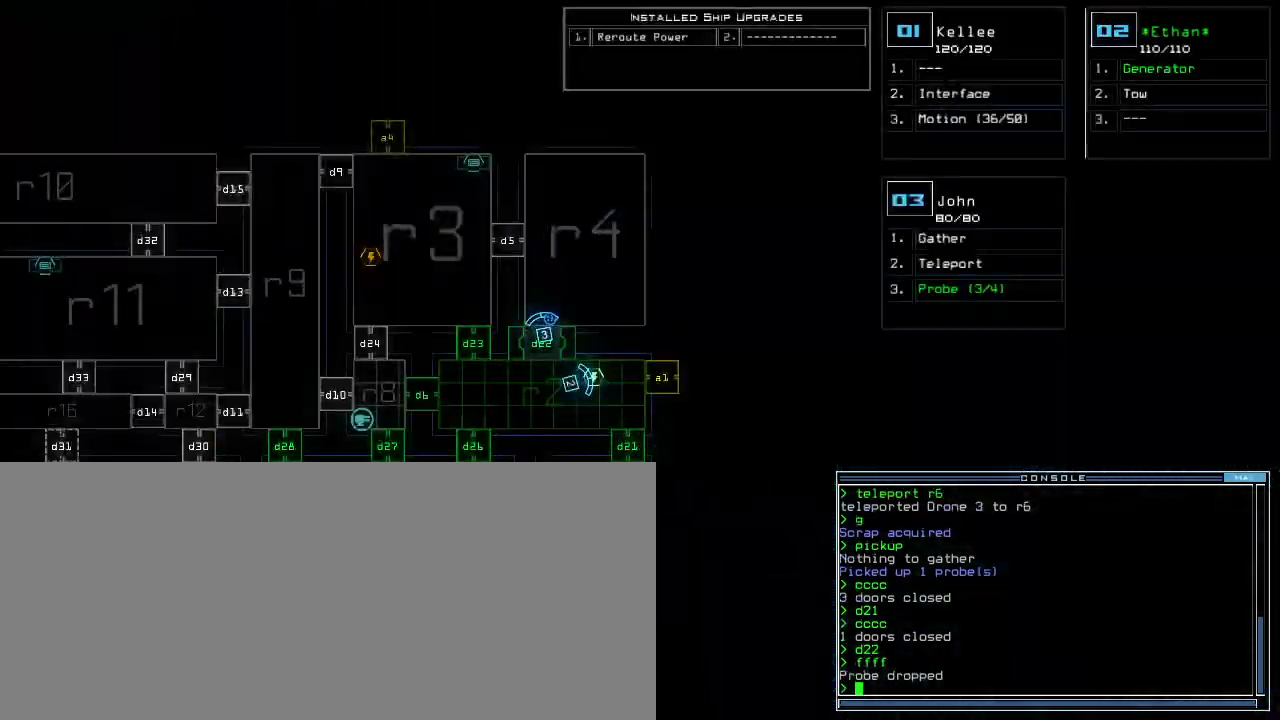
{"keys": [], "events": []}
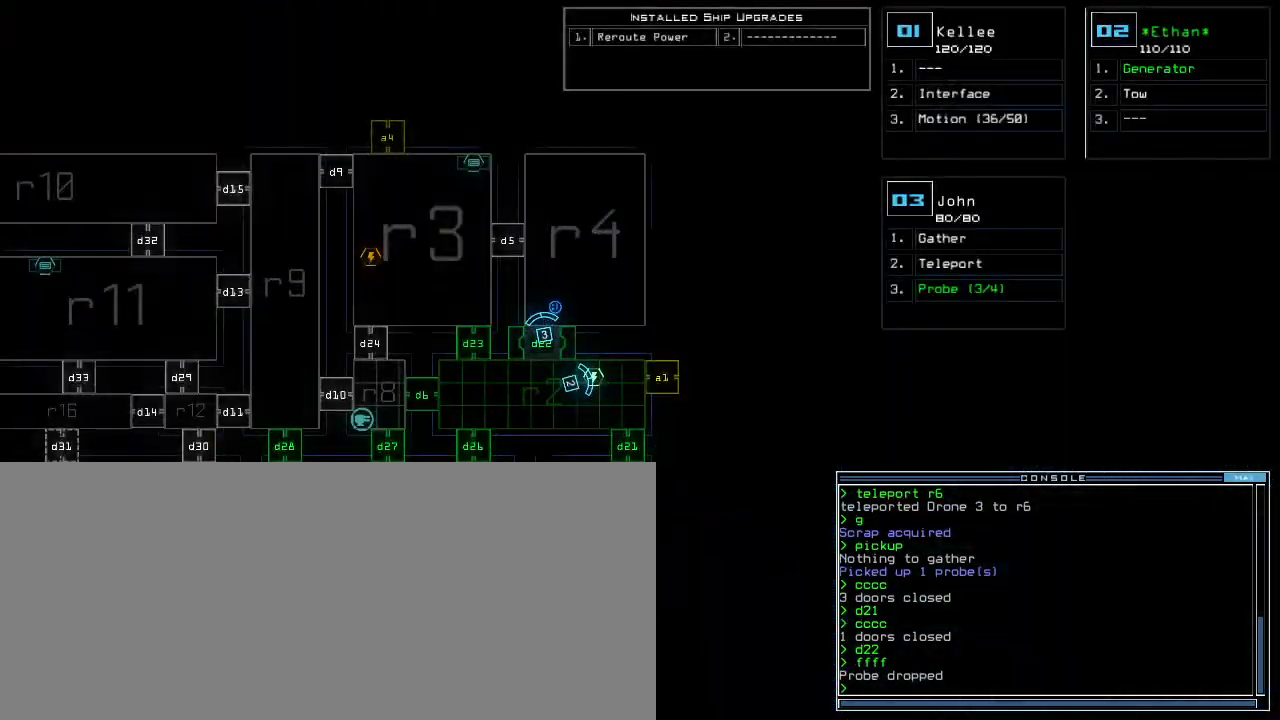
{"keys": [], "events": []}
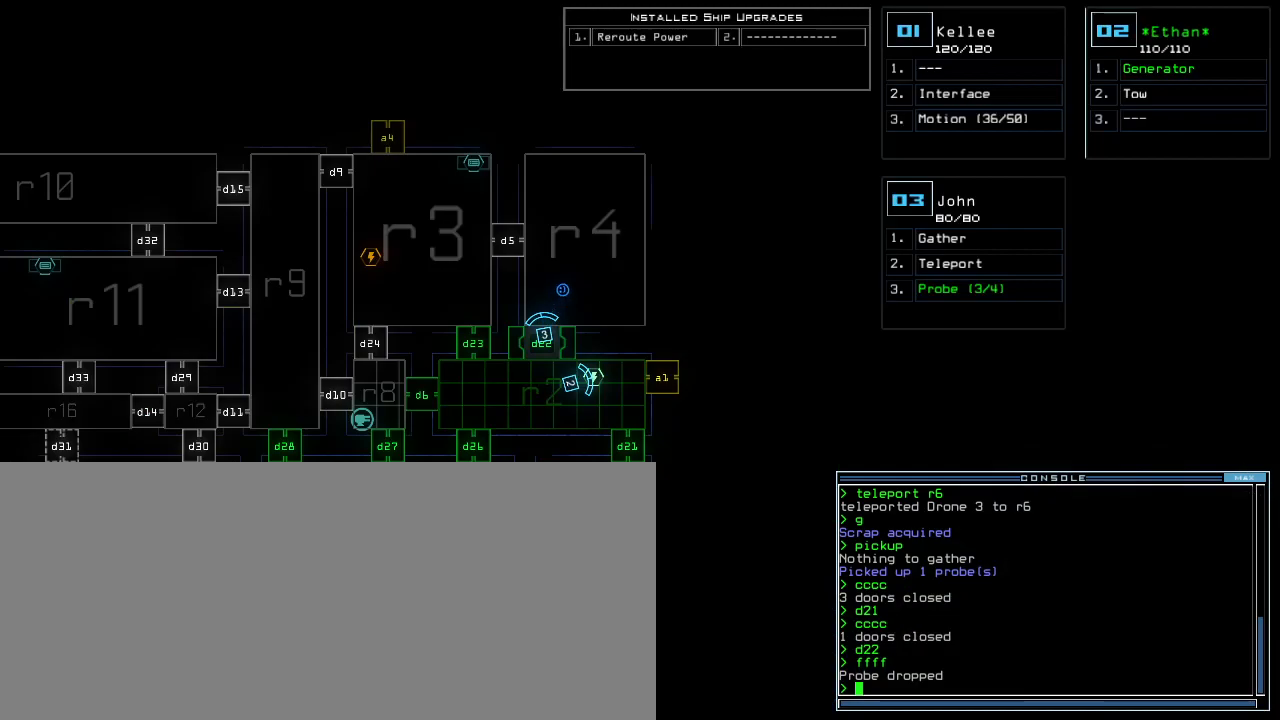
{"keys": [], "events": [[220, "left", "down"], [300, "left", "up"]]}
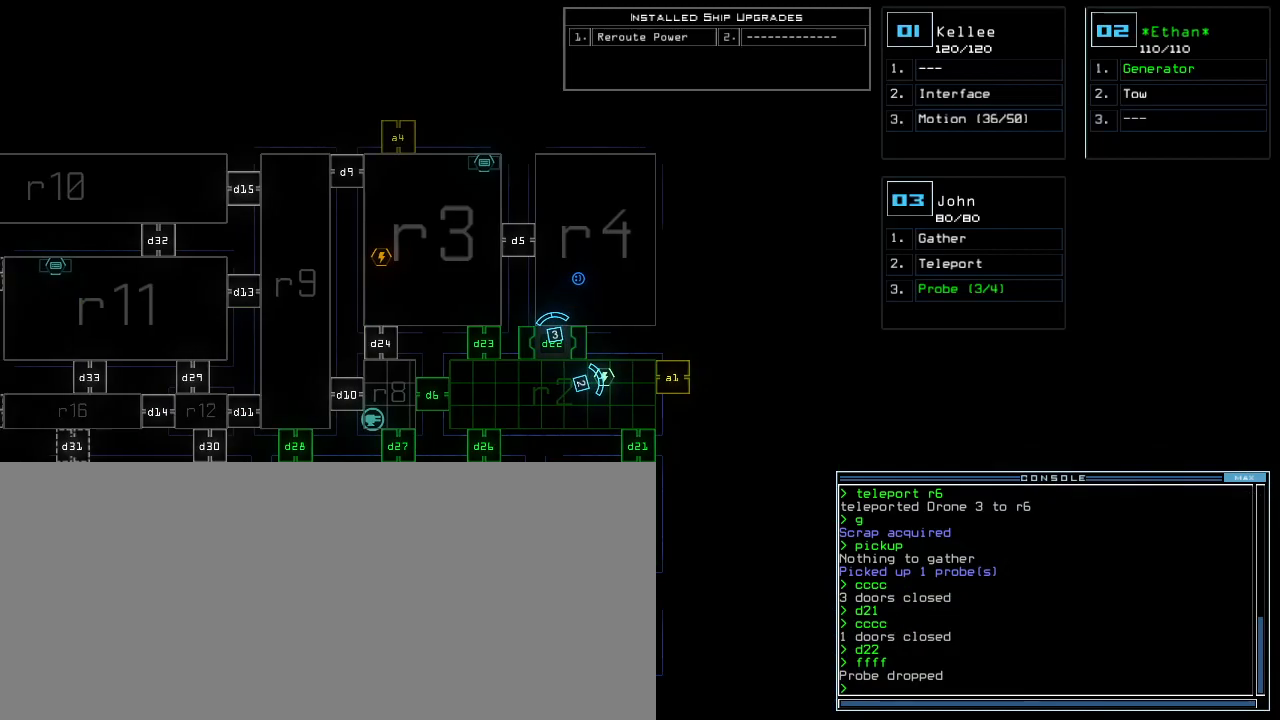
{"keys": [], "events": []}
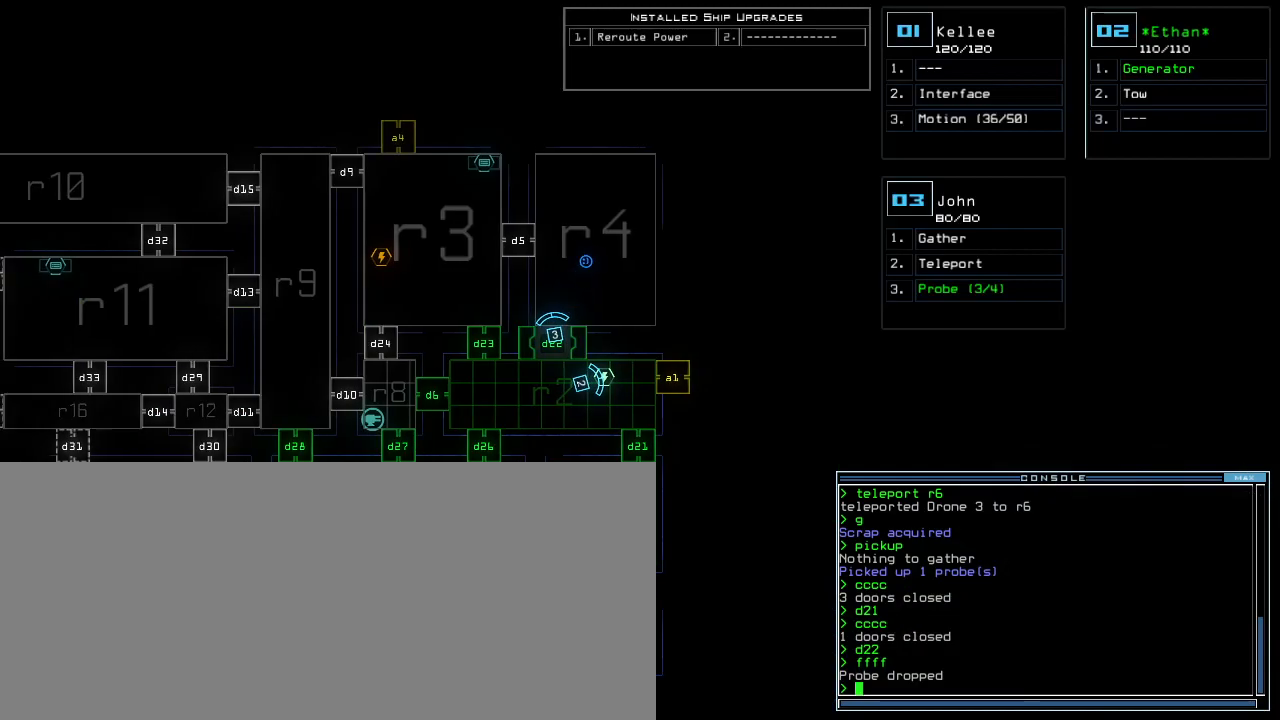
{"keys": [], "events": []}
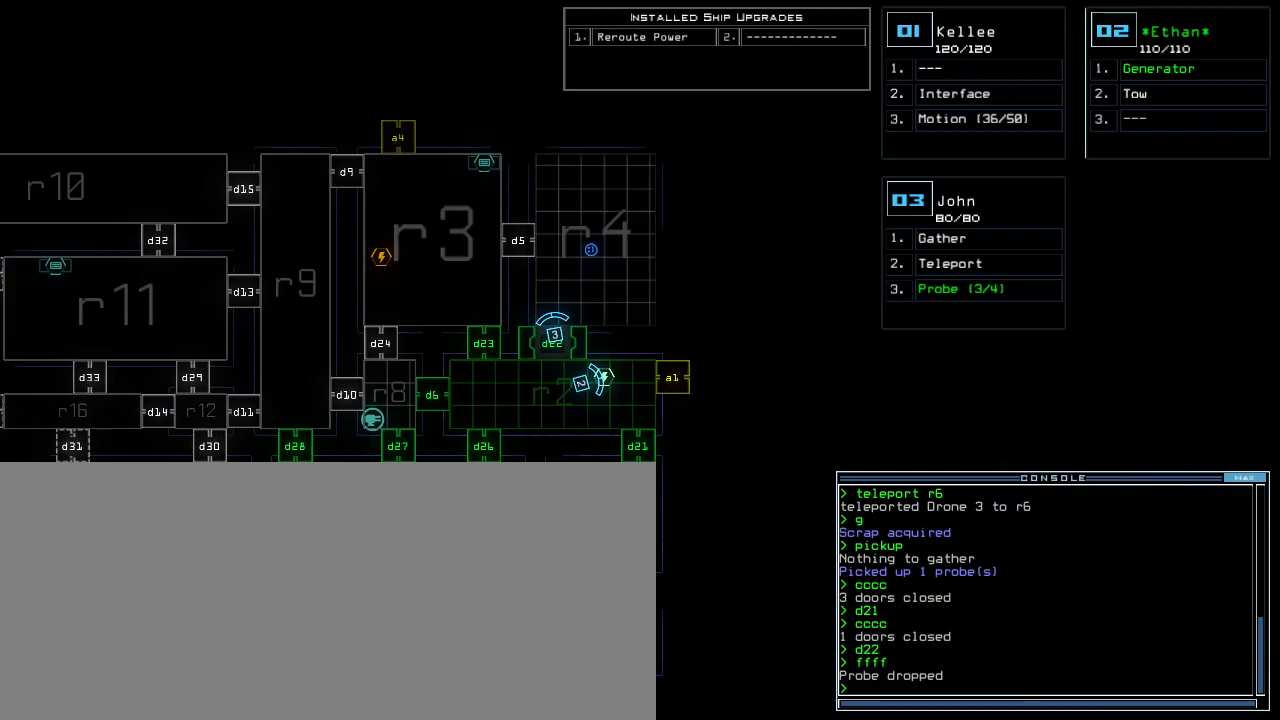
{"keys": [], "events": [[380, "3", "down"], [440, "3", "up"]]}
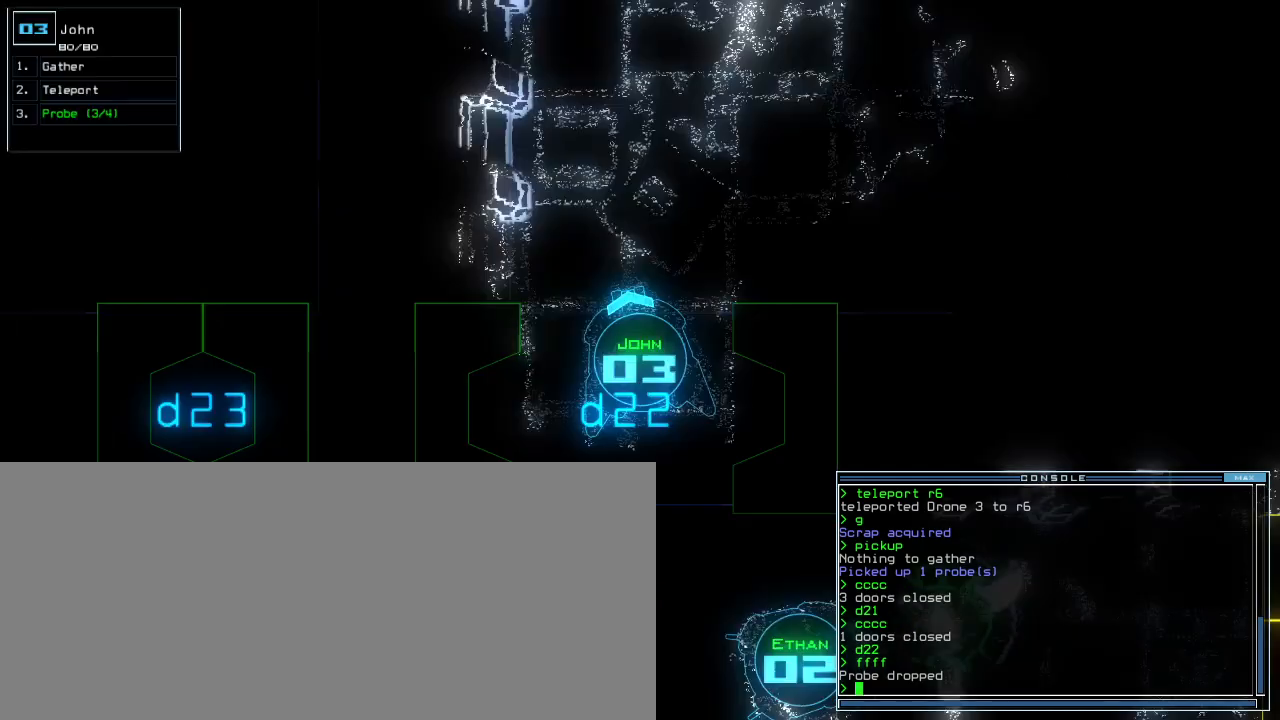
{"keys": [], "events": []}
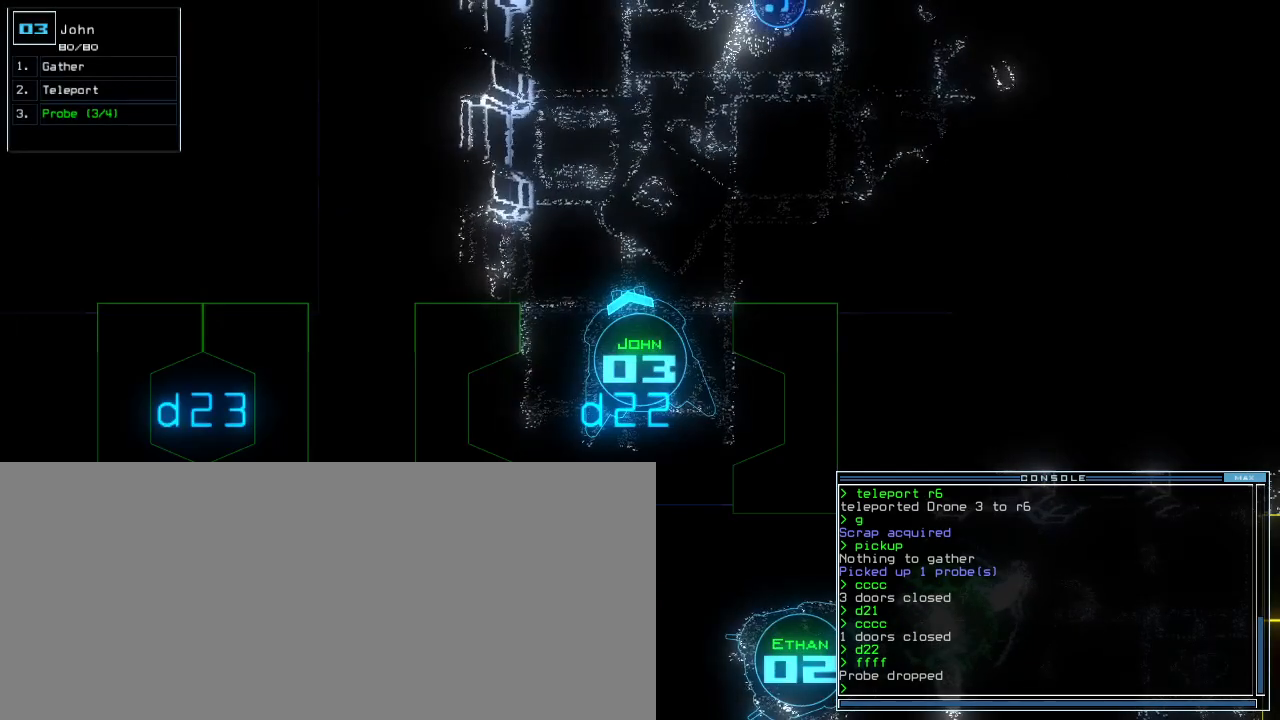
{"keys": ["i"], "events": [[360, "p", "down"], [420, "i", "down"], [460, "p", "up"]]}
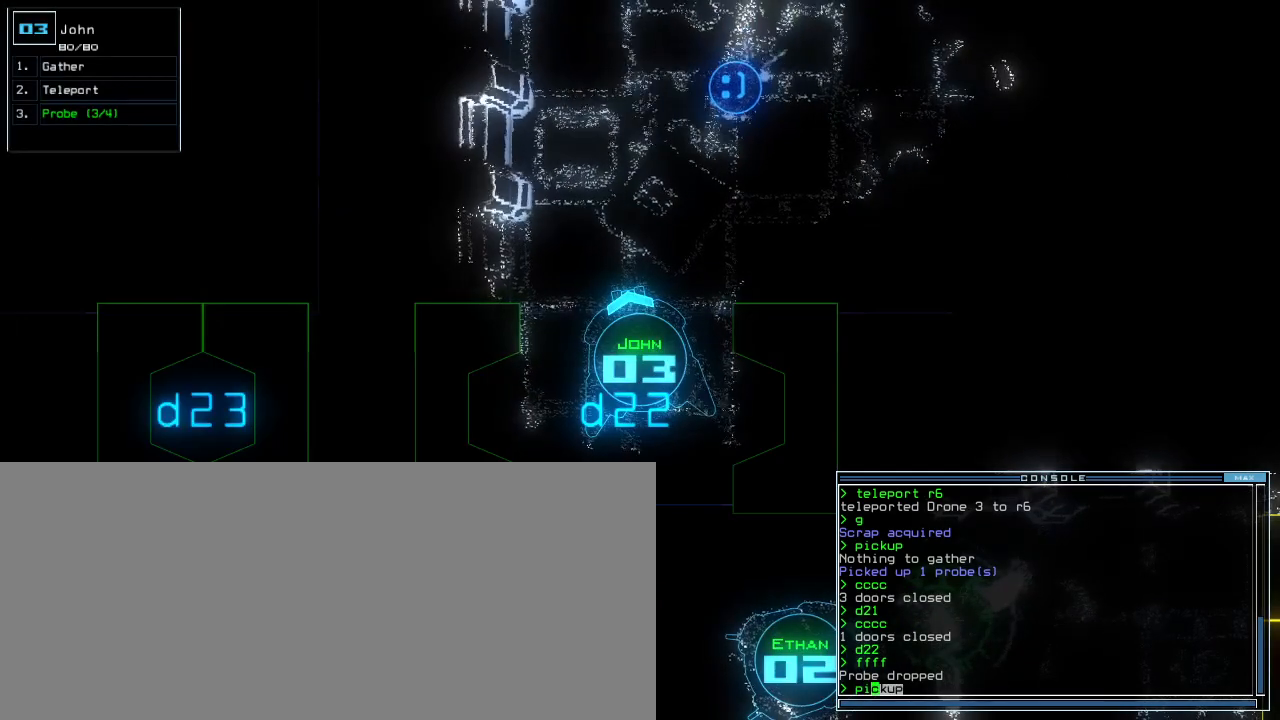
{"keys": ["left"], "events": [[20, "i", "up"], [200, "left", "down"], [260, "up", "down"], [460, "up", "up"]]}
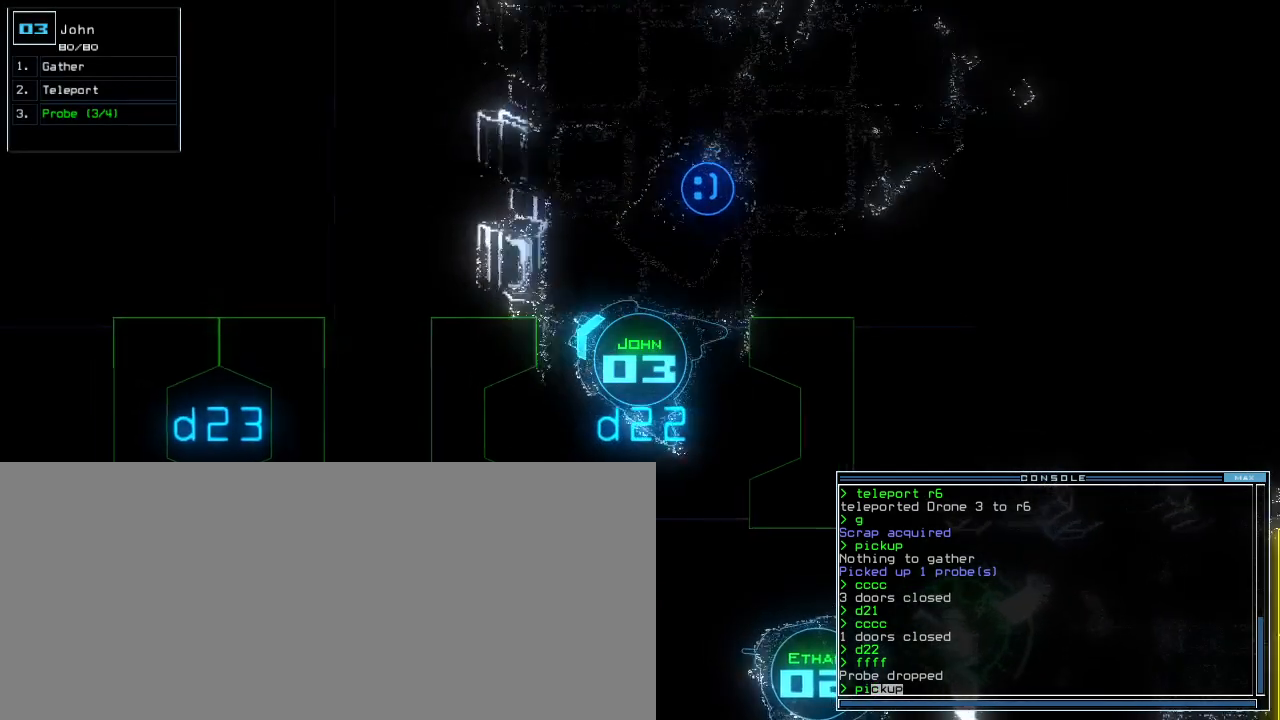
{"keys": ["left", "up"], "events": [[160, "return", "down"], [240, "return", "up"], [420, "up", "down"]]}
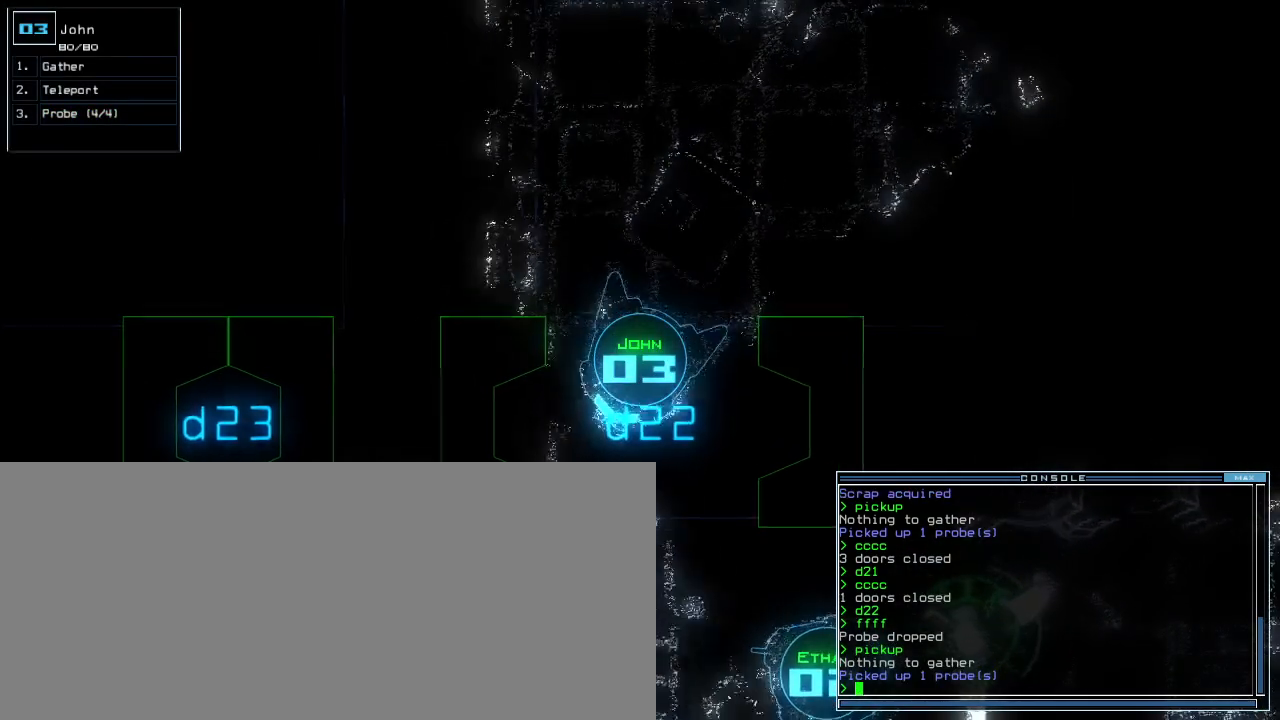
{"keys": ["up"], "events": [[220, "left", "up"], [360, "right", "down"], [460, "right", "up"]]}
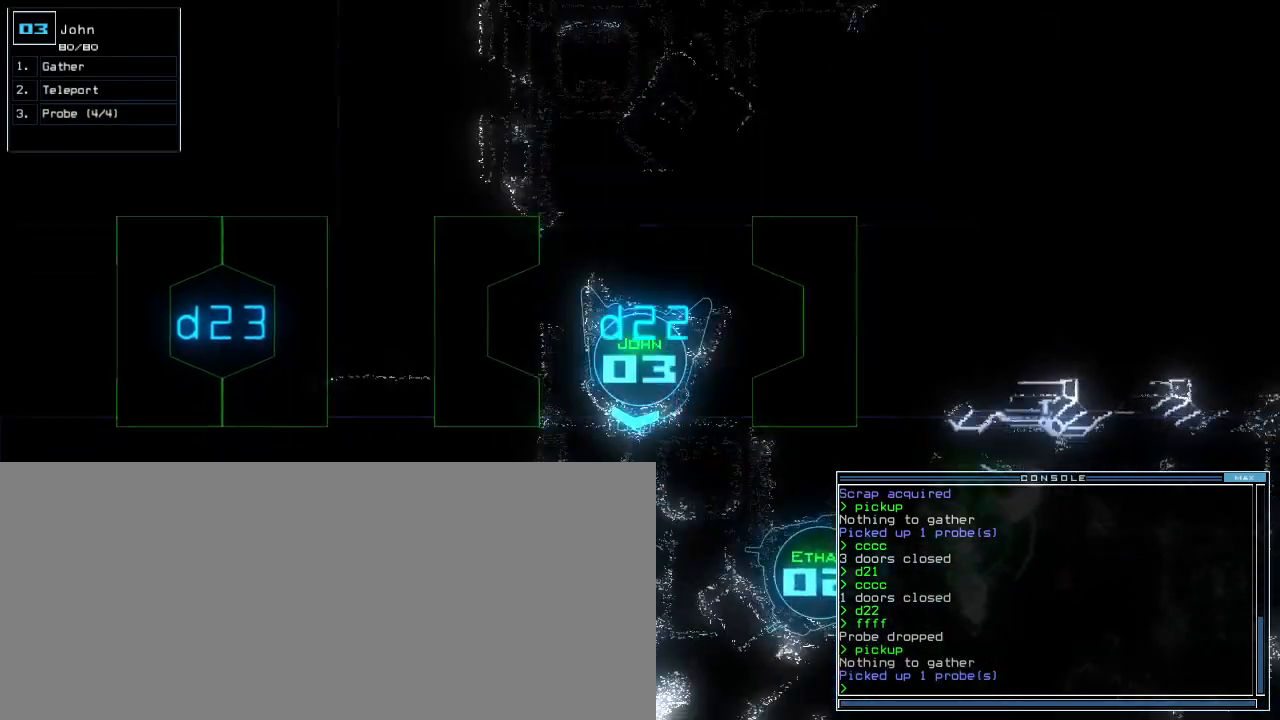
{"keys": ["up"], "events": [[40, "right", "down"], [120, "right", "up"], [220, "right", "down"], [440, "right", "up"]]}
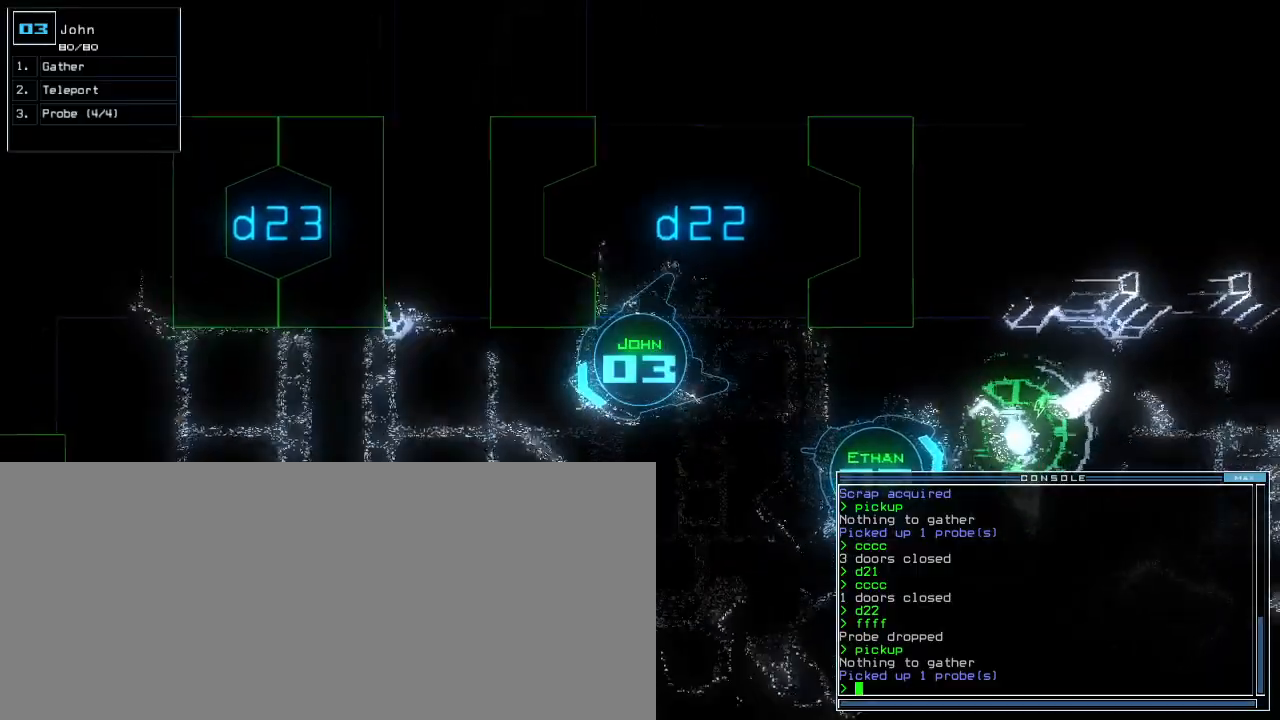
{"keys": ["up"], "events": [[200, "right", "down"], [260, "right", "up"]]}
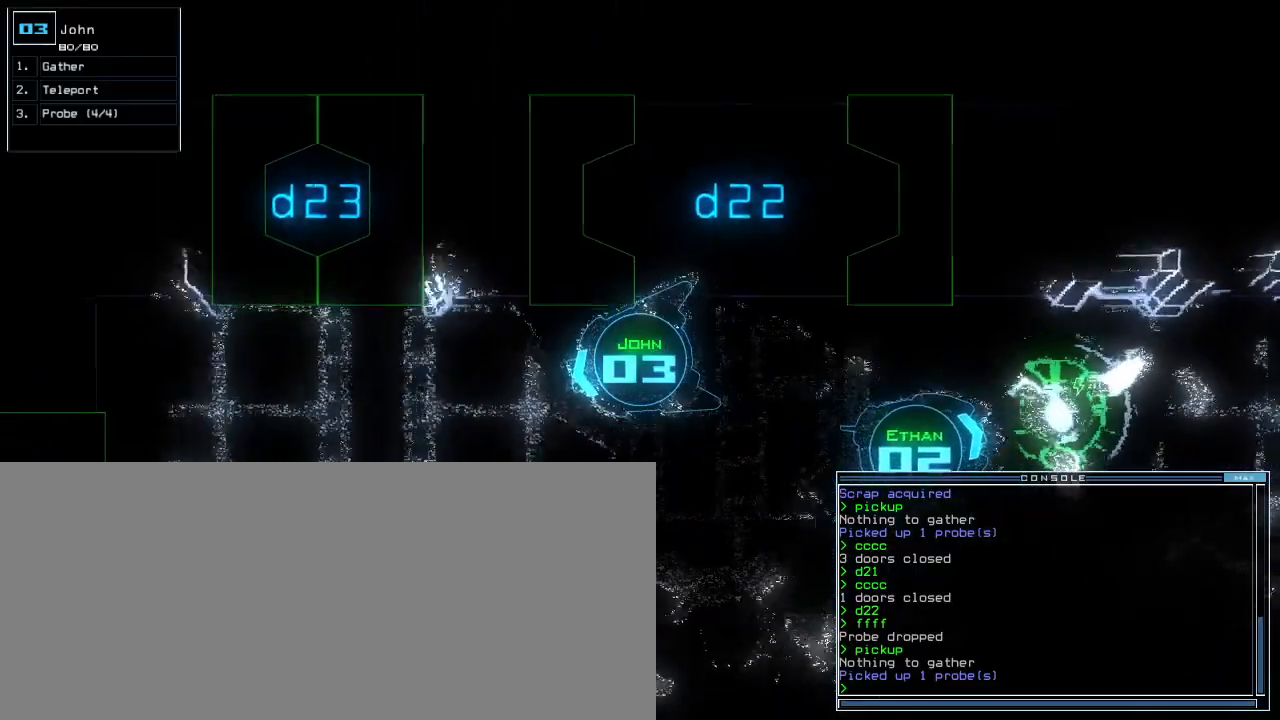
{"keys": ["right", "up"], "events": [[260, "d", "down"], [360, "d", "up"], [360, "right", "down"]]}
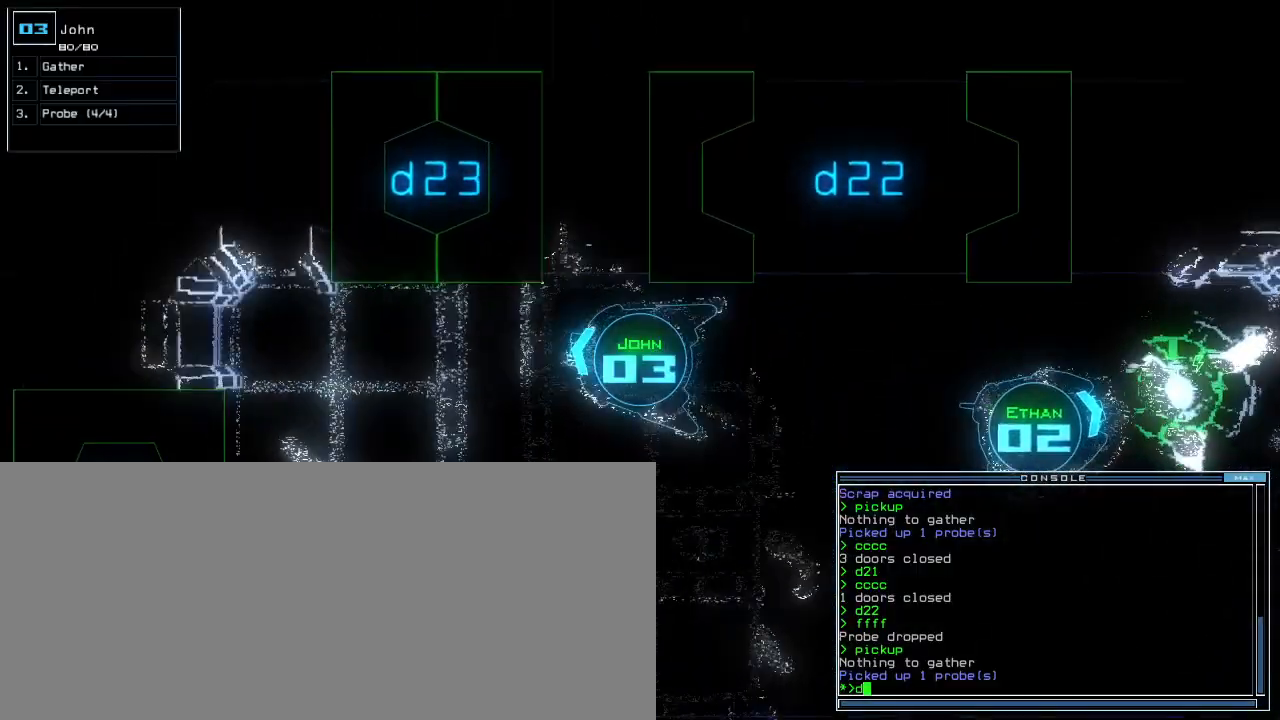
{"keys": ["5", "right", "up"], "events": [[20, "2", "down"], [20, "right", "up"], [60, "2", "up"], [140, "3", "down"], [200, "return", "down"], [240, "3", "up"], [320, "return", "up"], [340, "5", "down"], [480, "right", "down"]]}